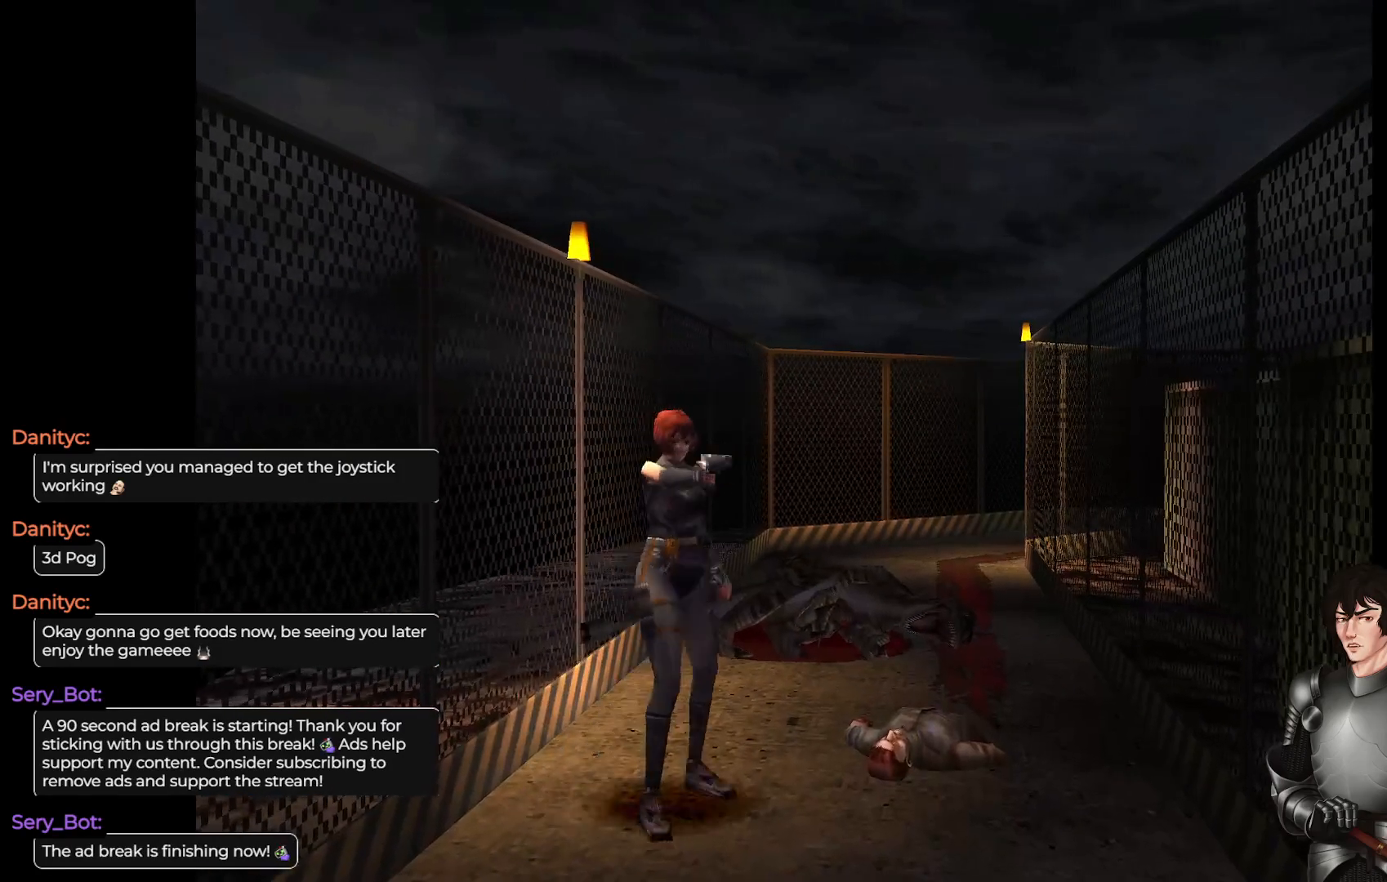
Gameplay with a controller (Xbox layout); each line is a JSON object with the inputs held at the frame after it. "events" lists button and stick changes between this image and that frame as [ms after this image, input, new state], when the widget could be followed in between.
{"buttons": ["X"], "left_stick": "center", "right_stick": "center", "events": [[167, "left_stick", "center"]]}
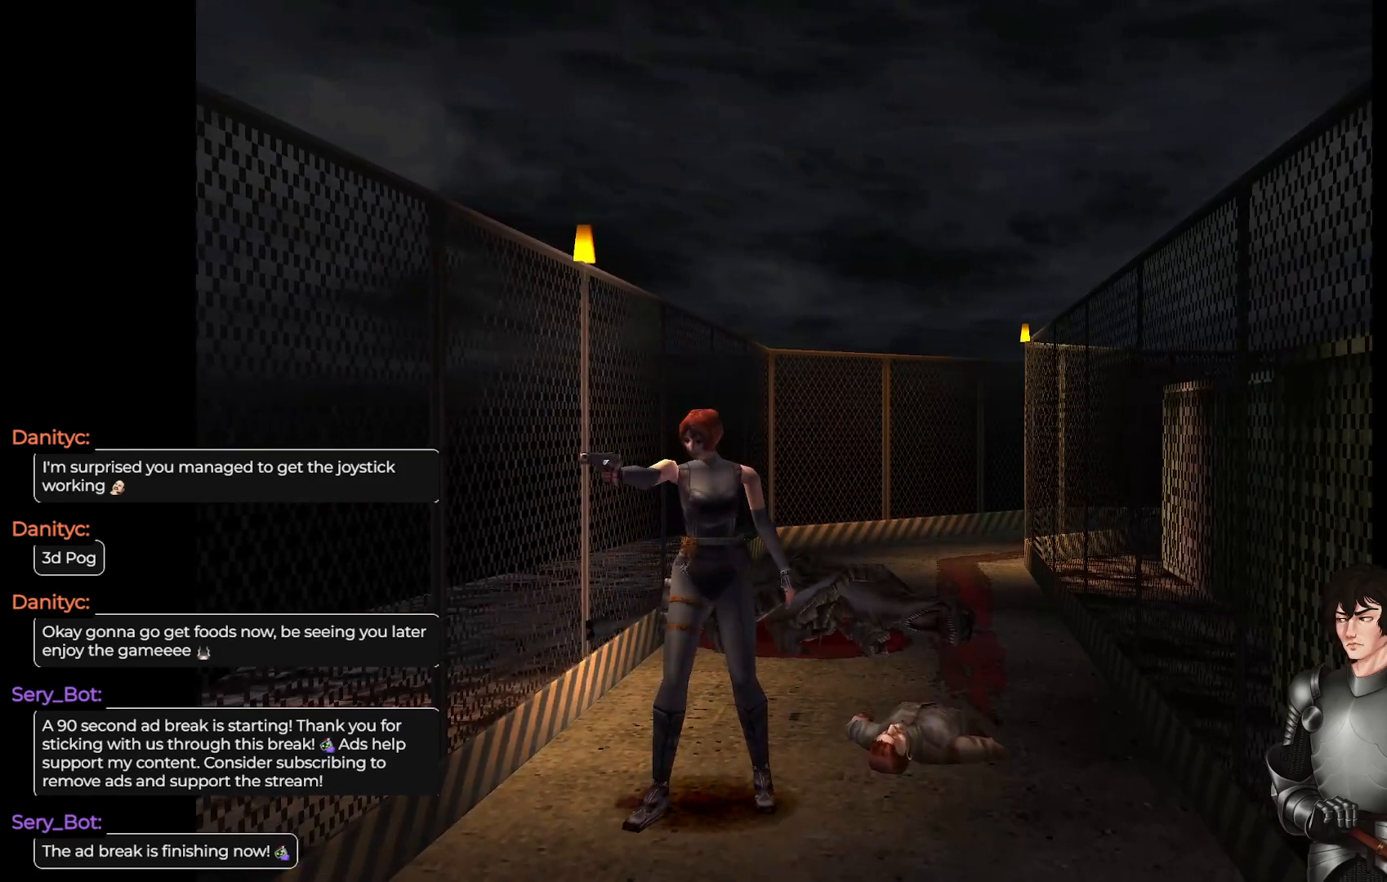
{"buttons": ["X"], "left_stick": "left", "right_stick": "center", "events": [[167, "left_stick", "down-left"], [267, "left_stick", "center"], [433, "left_stick", "left"]]}
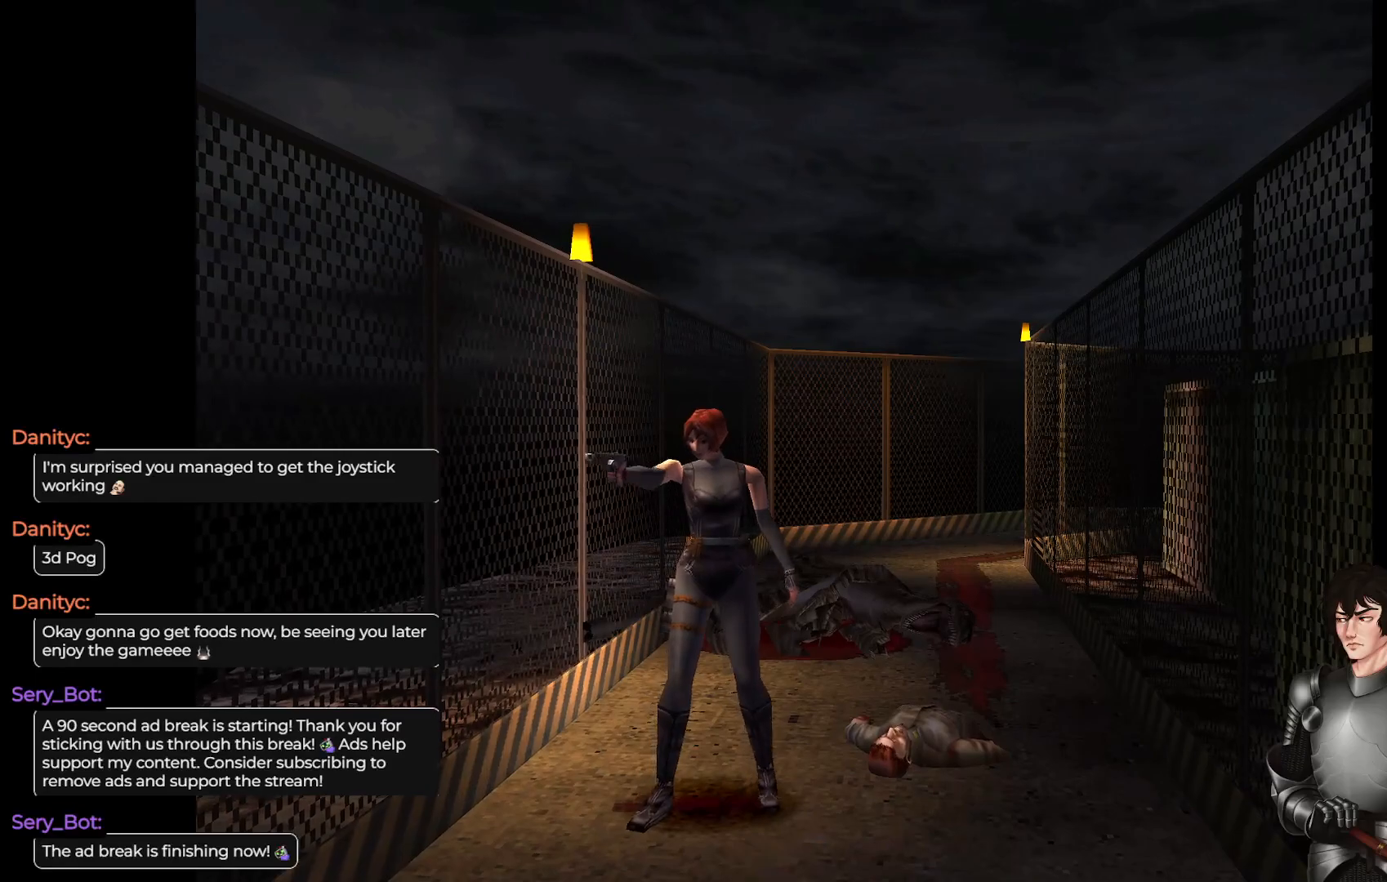
{"buttons": ["X"], "left_stick": "center", "right_stick": "center", "events": [[500, "left_stick", "center"]]}
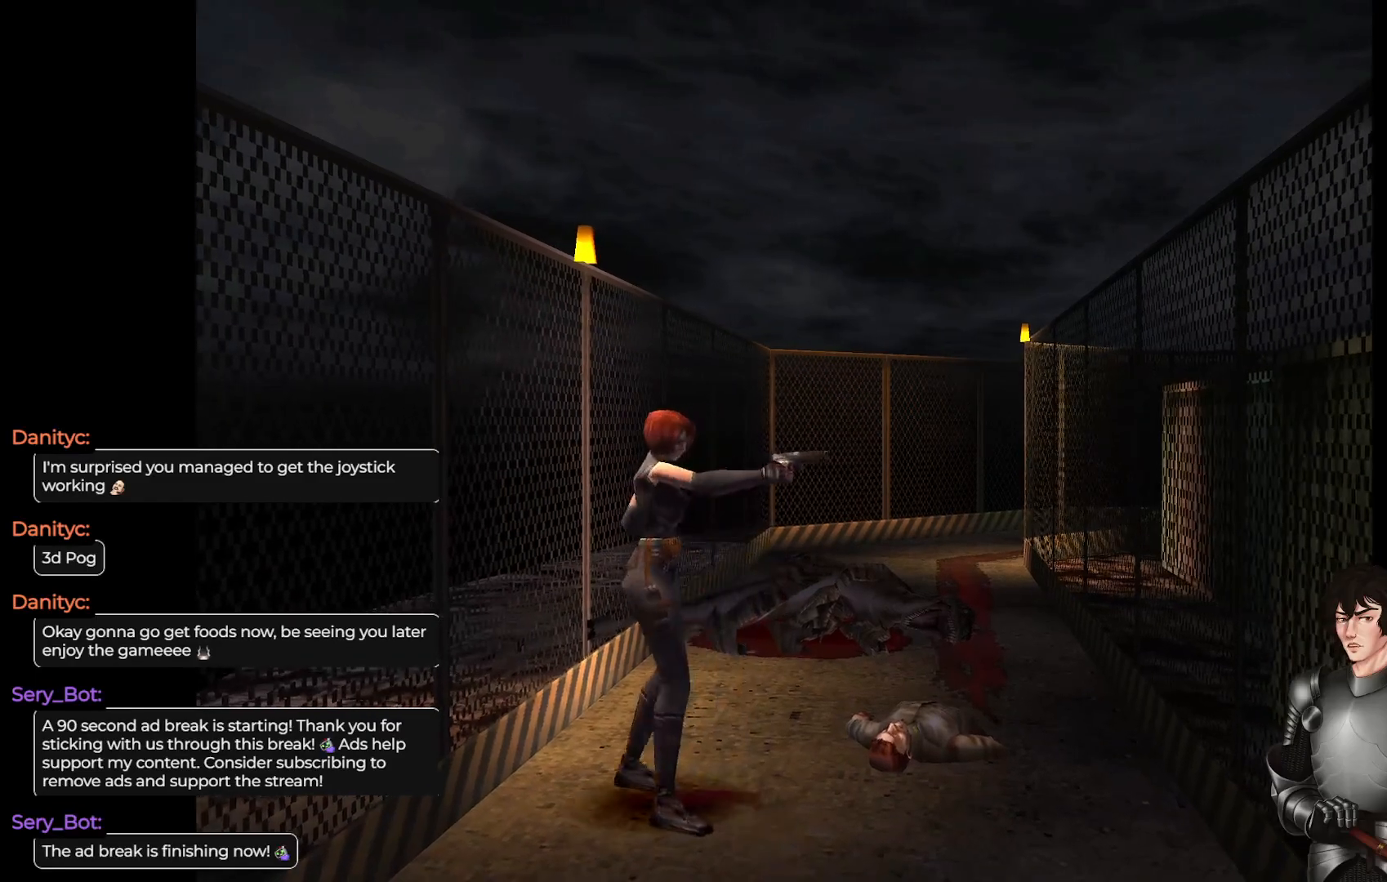
{"buttons": ["X"], "left_stick": "right", "right_stick": "center", "events": [[183, "left_stick", "right"]]}
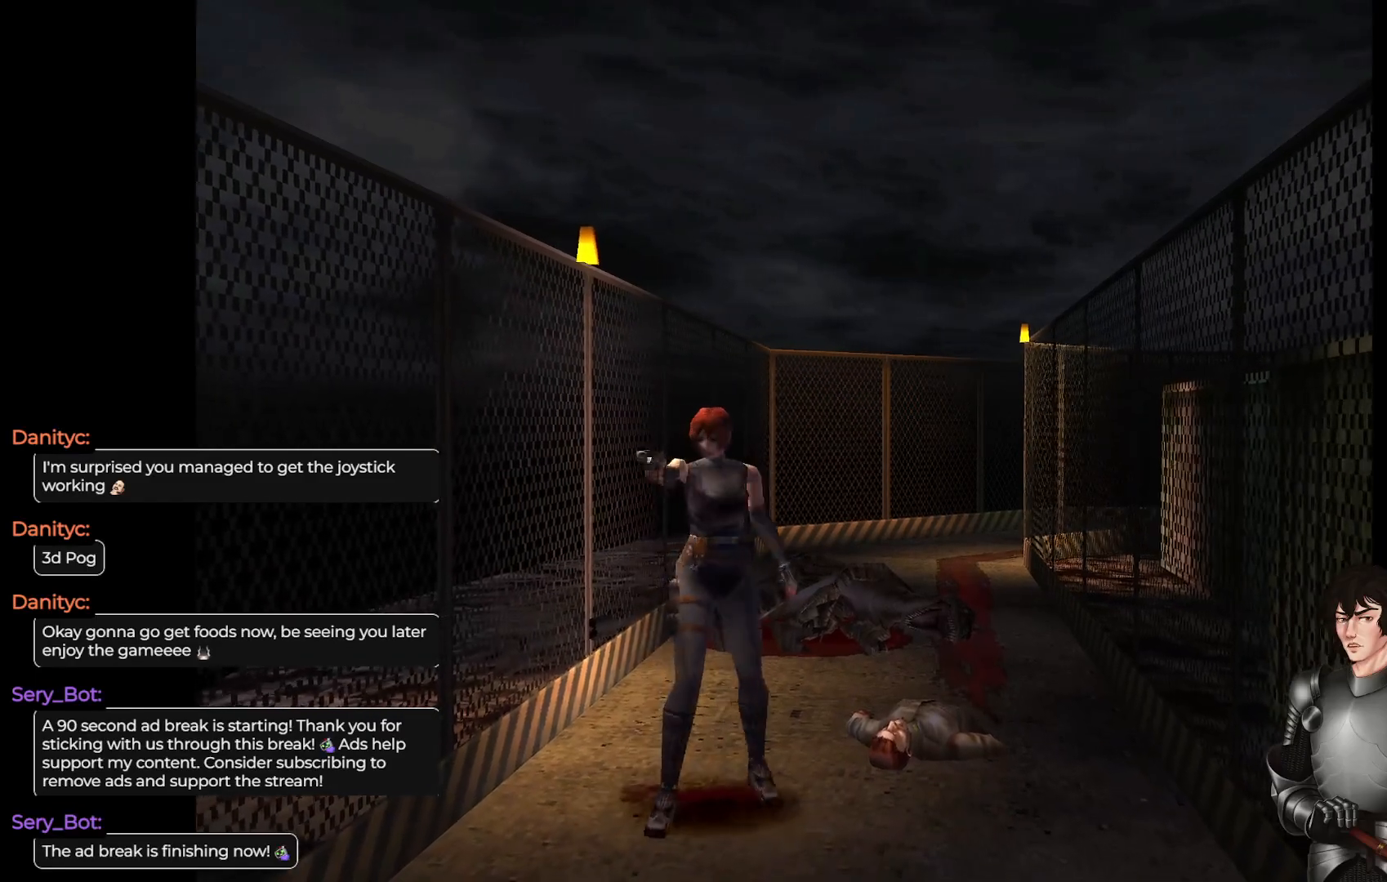
{"buttons": ["X"], "left_stick": "left", "right_stick": "center", "events": [[333, "left_stick", "center"], [483, "left_stick", "left"]]}
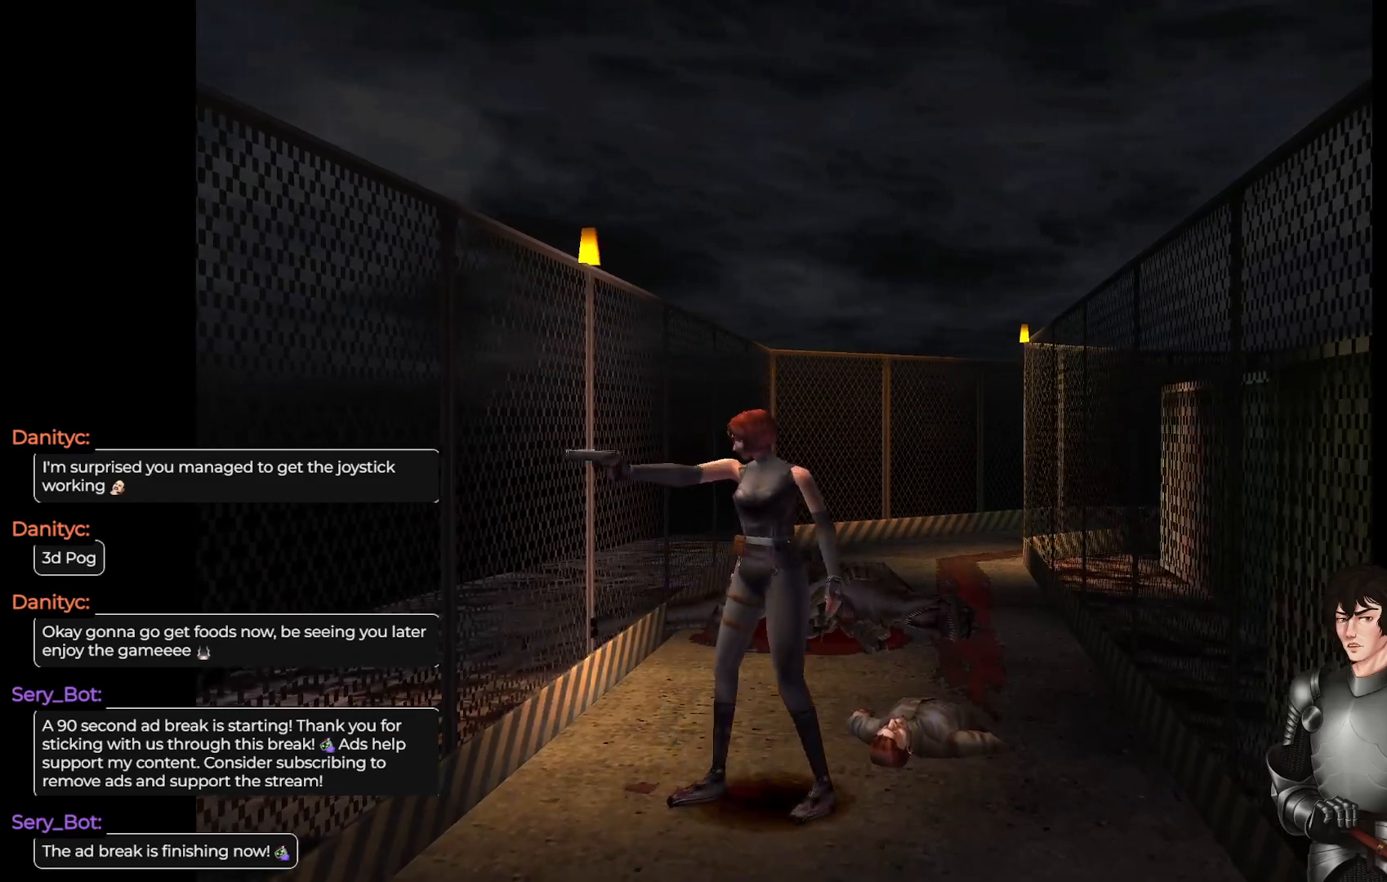
{"buttons": ["X"], "left_stick": "left", "right_stick": "center", "events": []}
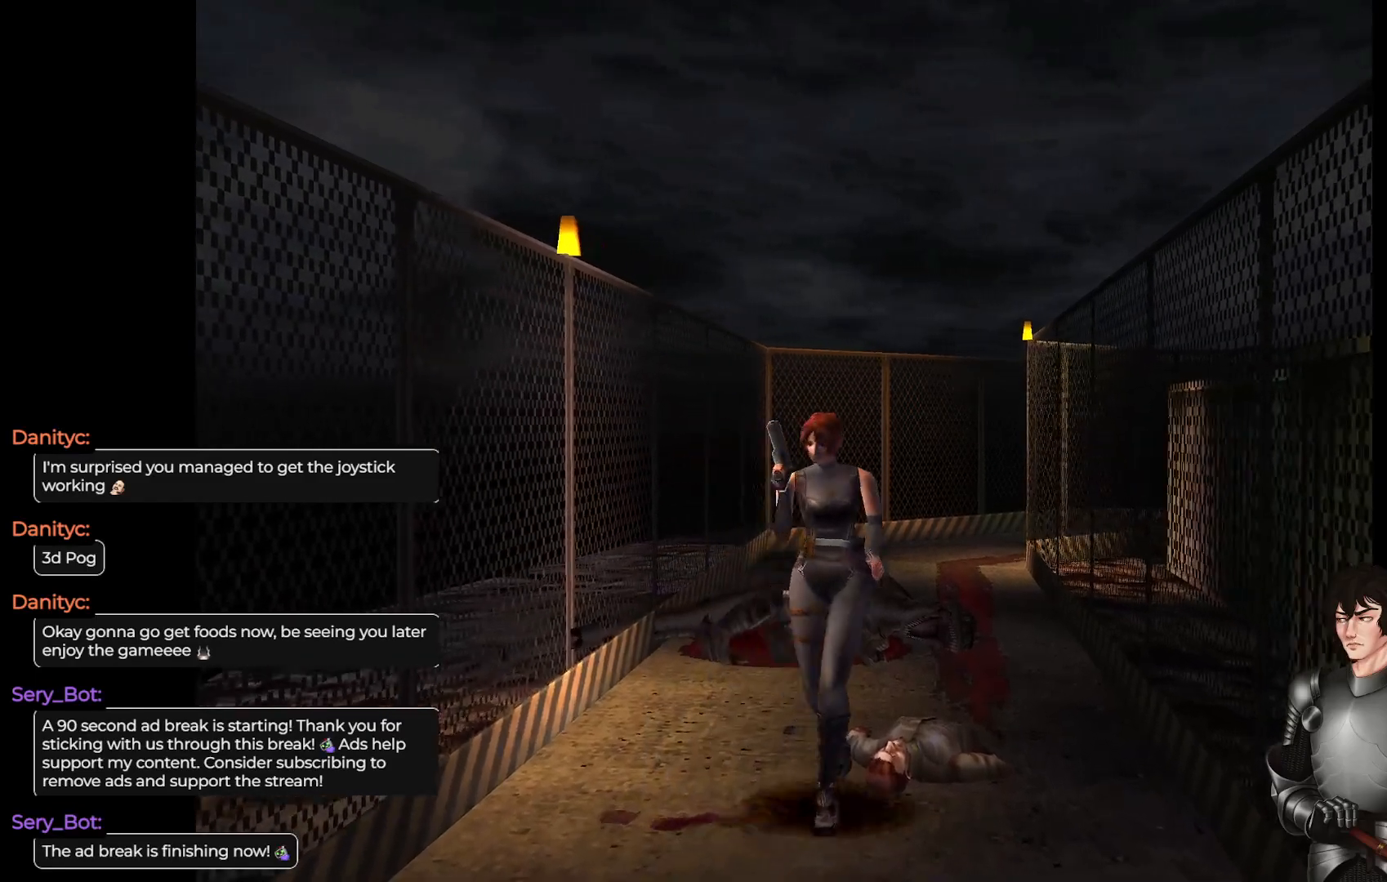
{"buttons": ["X"], "left_stick": "left", "right_stick": "center", "events": []}
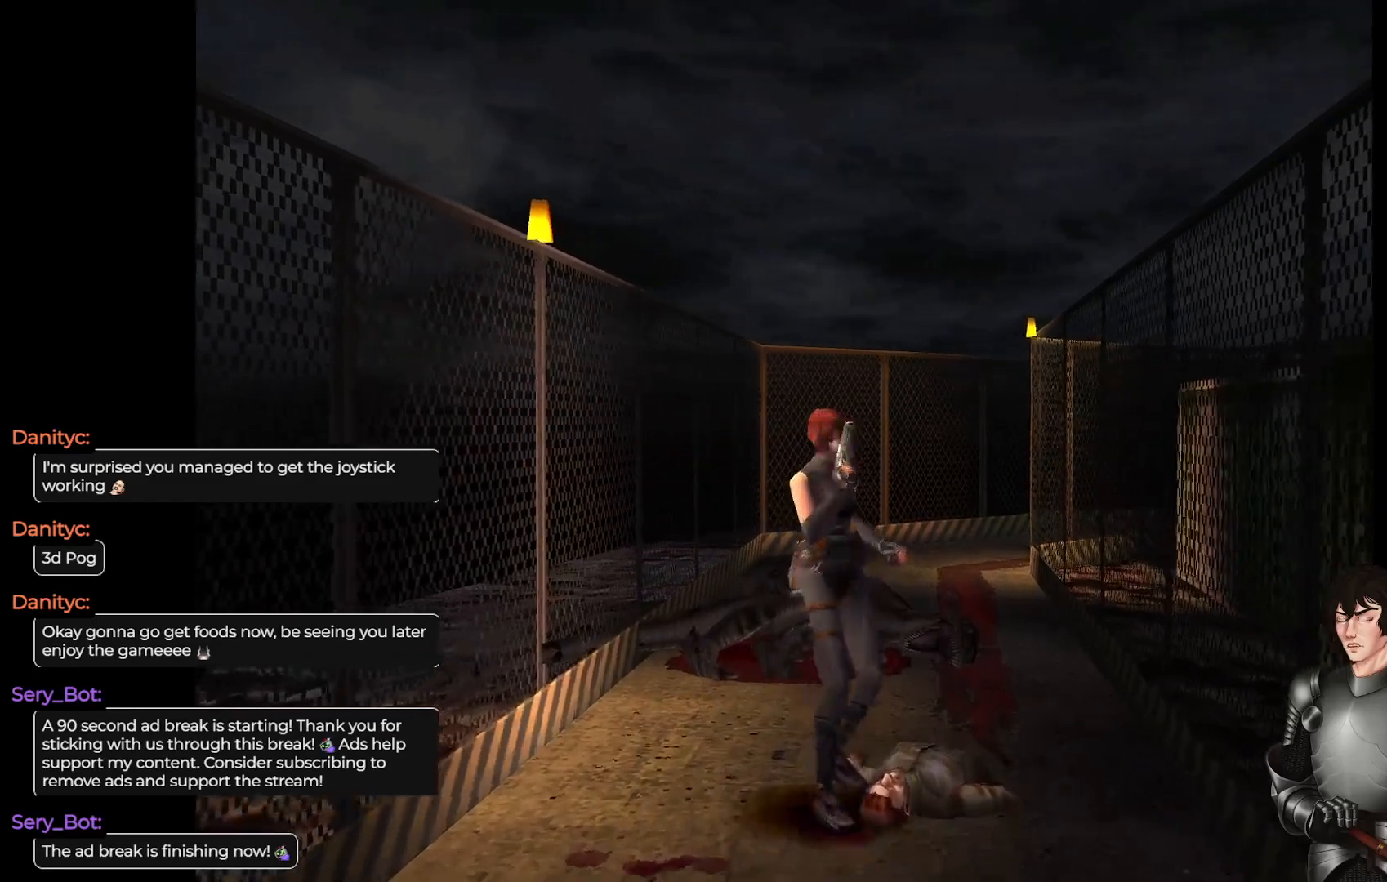
{"buttons": ["X"], "left_stick": "left", "right_stick": "center", "events": []}
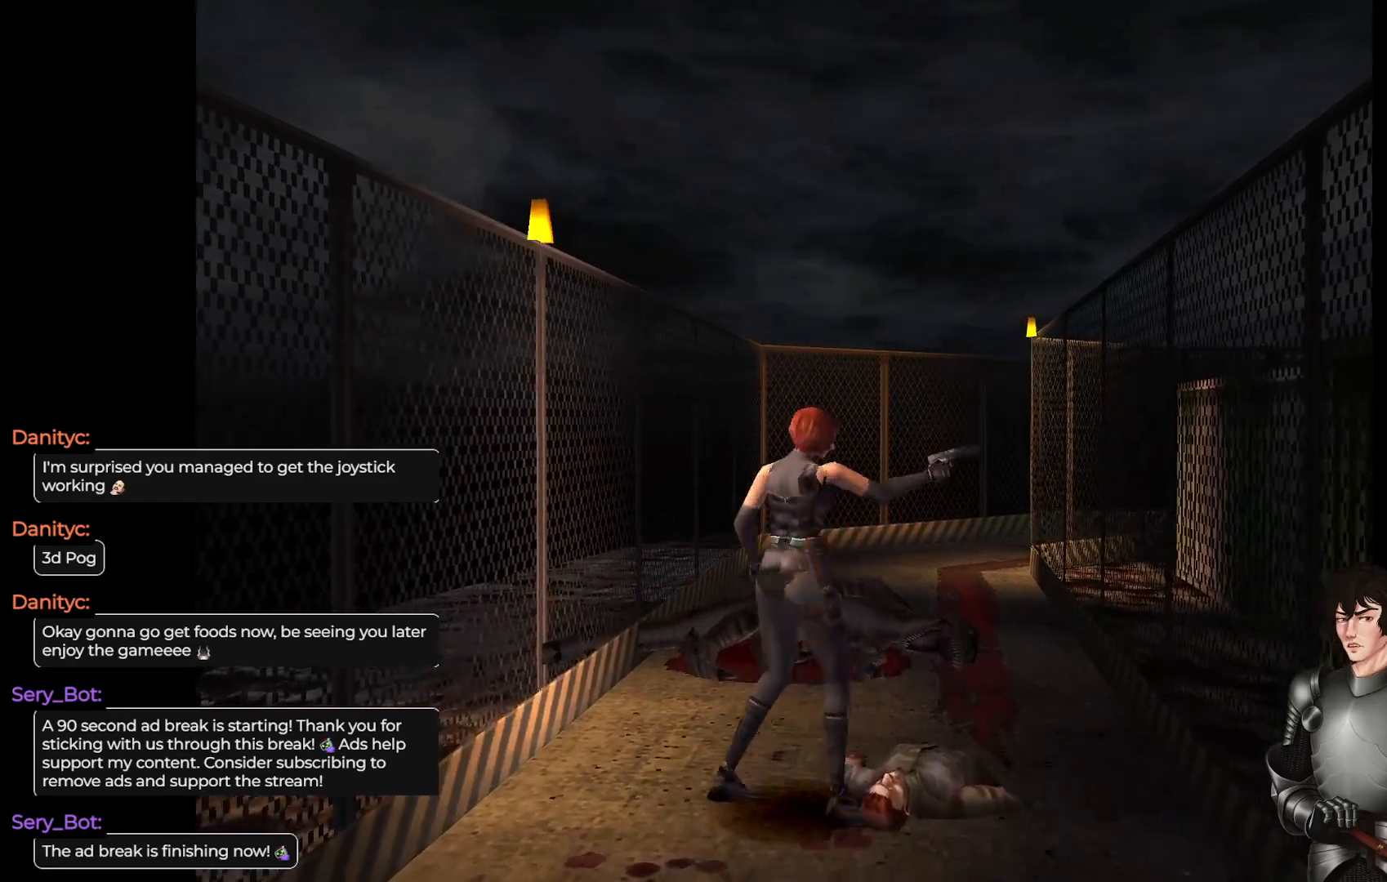
{"buttons": ["X"], "left_stick": "center", "right_stick": "center", "events": [[433, "left_stick", "center"]]}
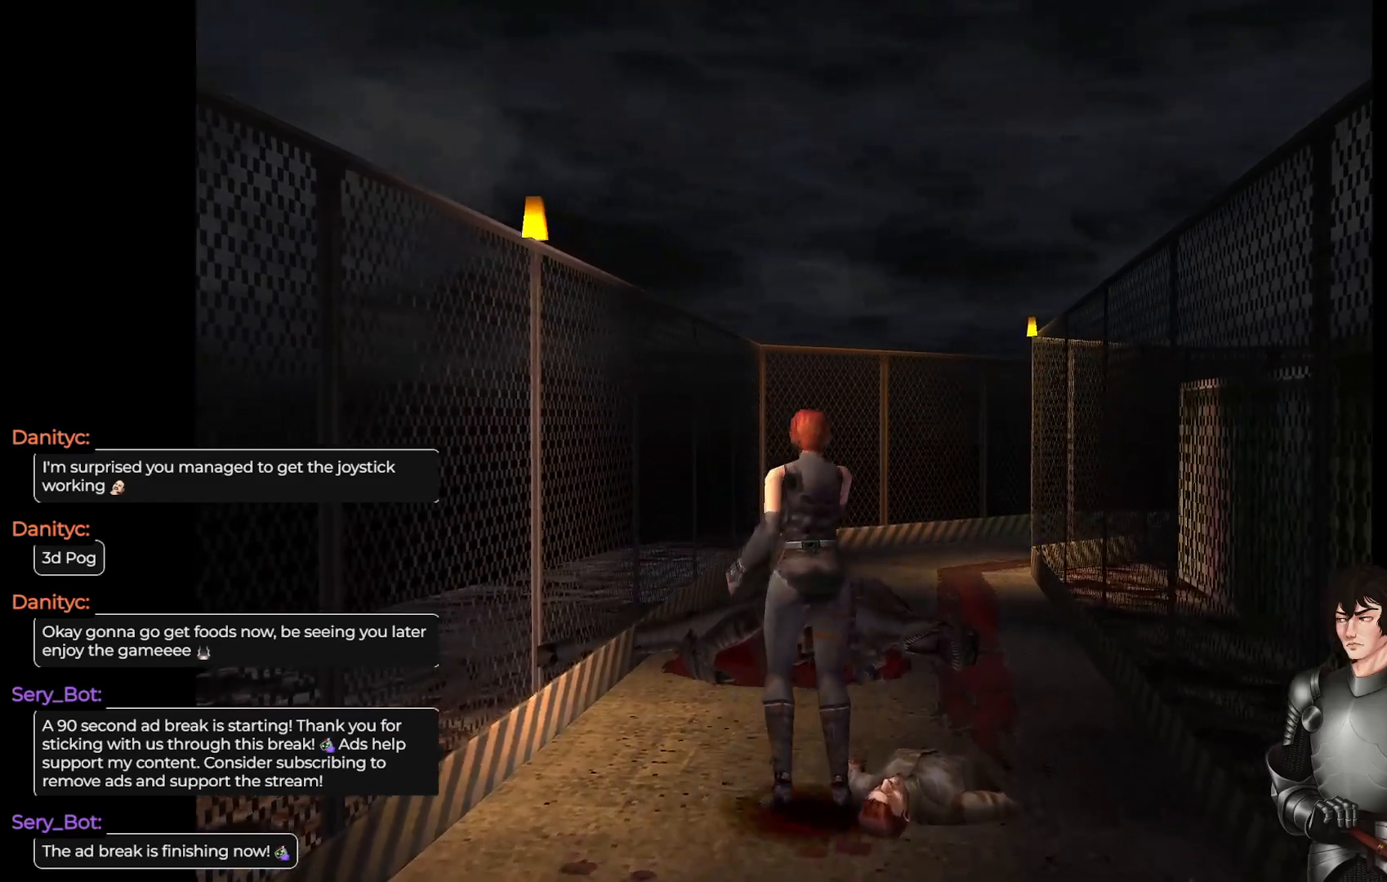
{"buttons": [], "left_stick": "up", "right_stick": "center", "events": [[167, "left_stick", "up-right"], [183, "X", "up"], [217, "left_stick", "up"], [300, "L1", "down"], [433, "L1", "up"]]}
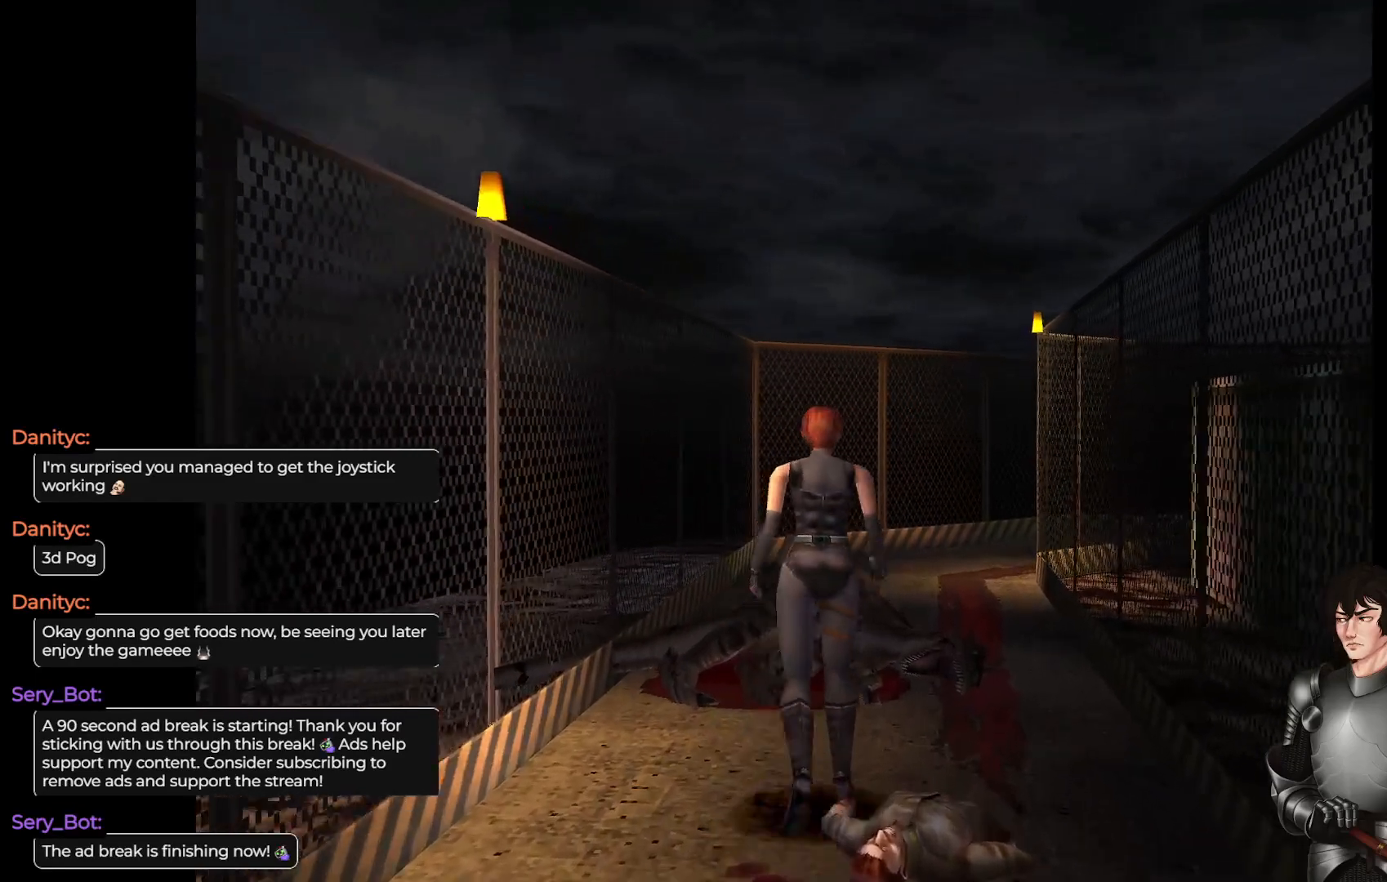
{"buttons": ["L1"], "left_stick": "up", "right_stick": "center", "events": [[33, "left_stick", "up-left"], [67, "L1", "down"], [233, "left_stick", "up"]]}
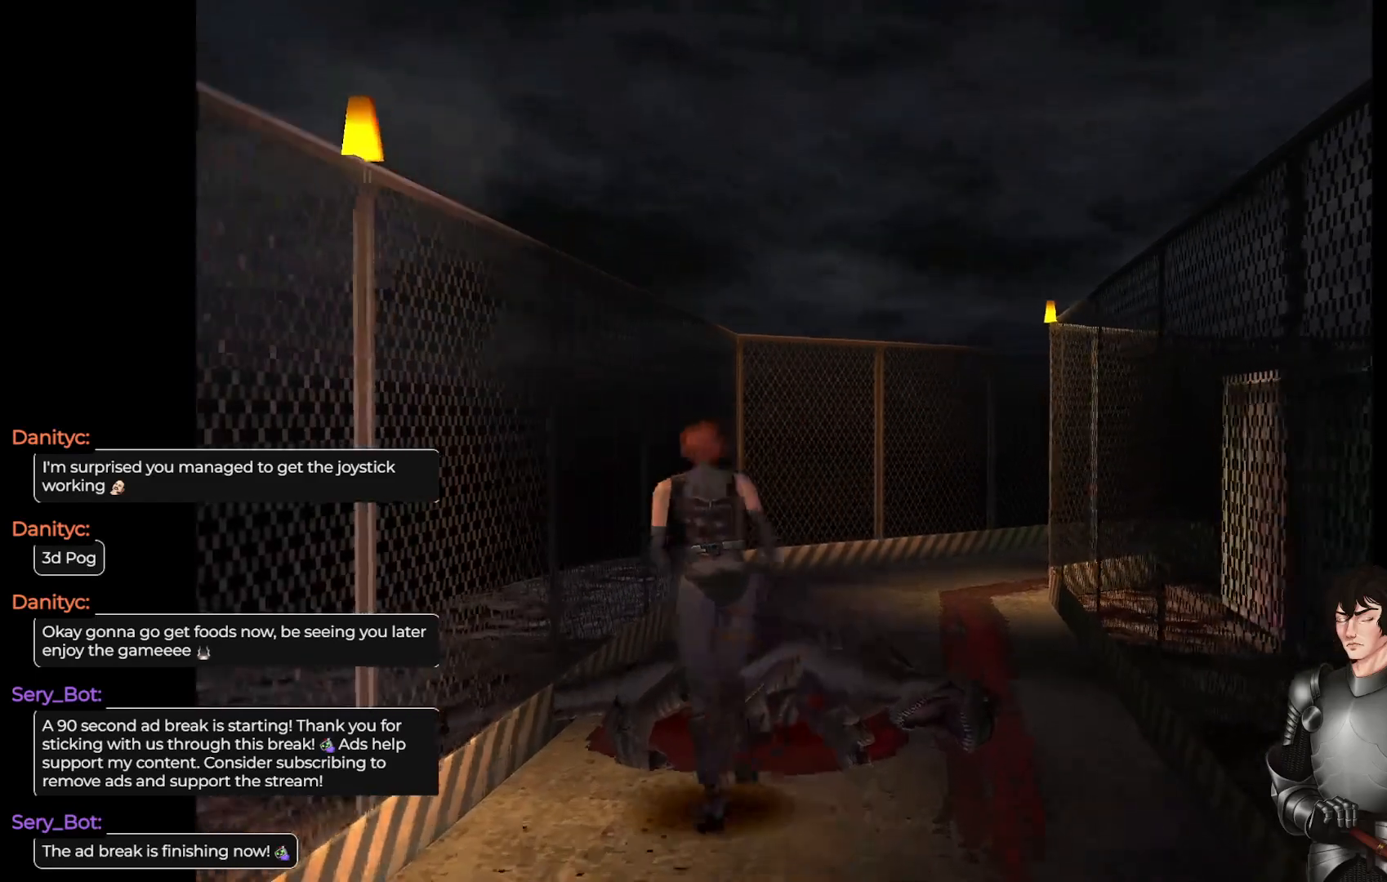
{"buttons": [], "left_stick": "center", "right_stick": "center", "events": [[33, "left_stick", "up-right"], [67, "L1", "up"], [167, "left_stick", "center"]]}
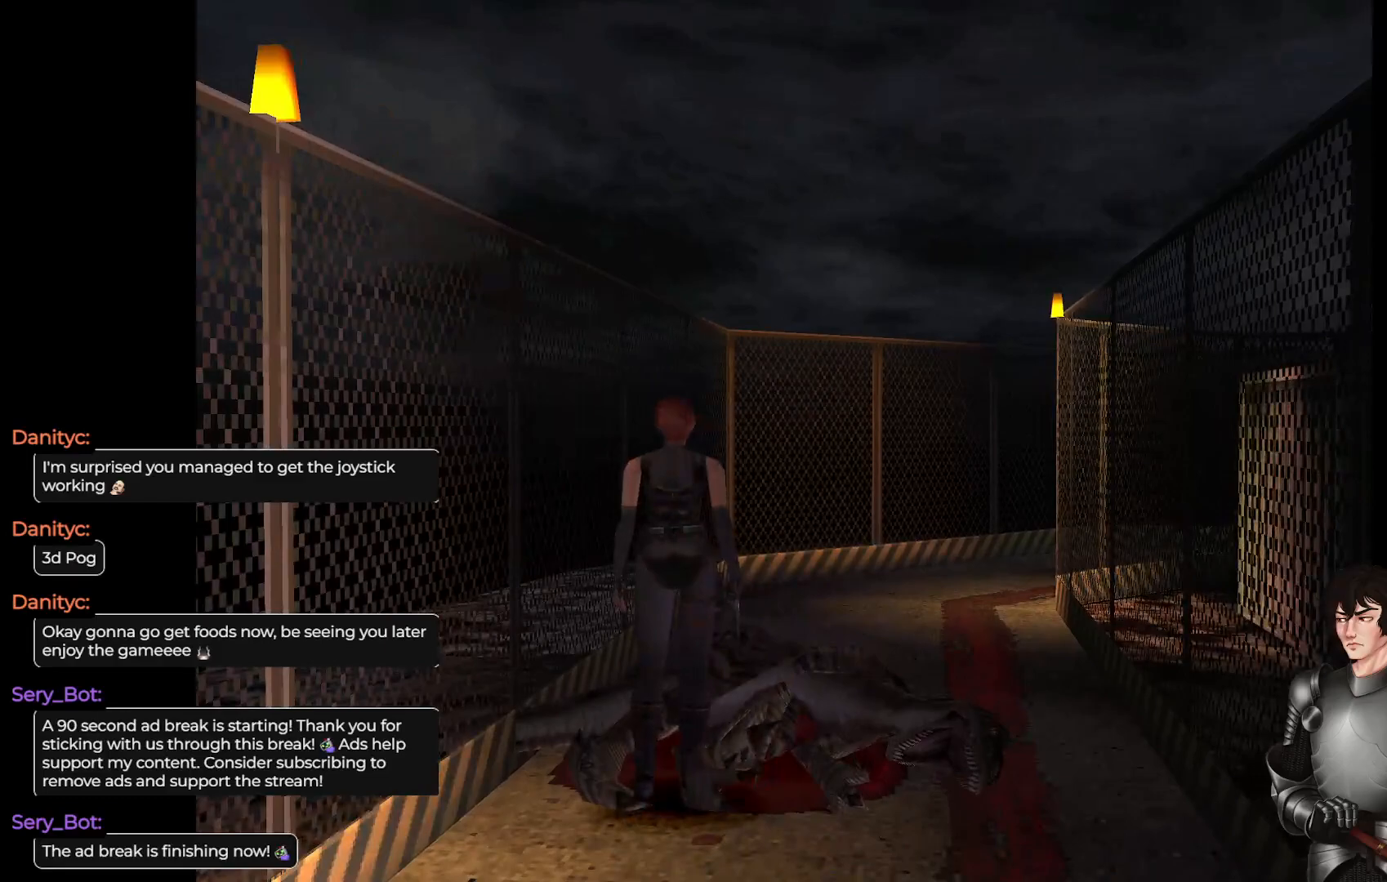
{"buttons": [], "left_stick": "center", "right_stick": "center", "events": [[133, "left_stick", "right"], [433, "left_stick", "center"]]}
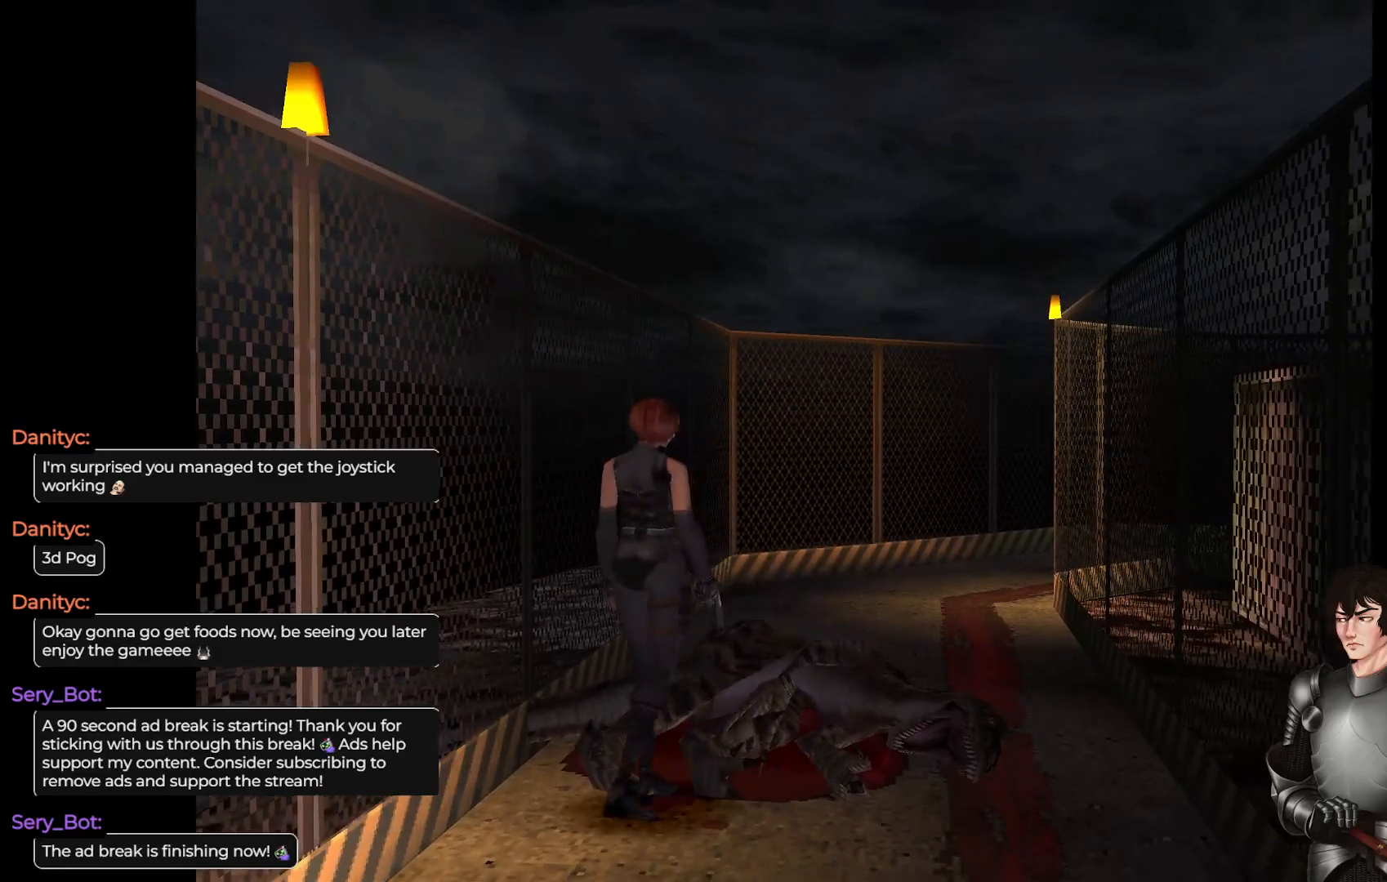
{"buttons": [], "left_stick": "right", "right_stick": "center", "events": [[33, "R2", "down"], [133, "R2", "up"], [483, "left_stick", "right"]]}
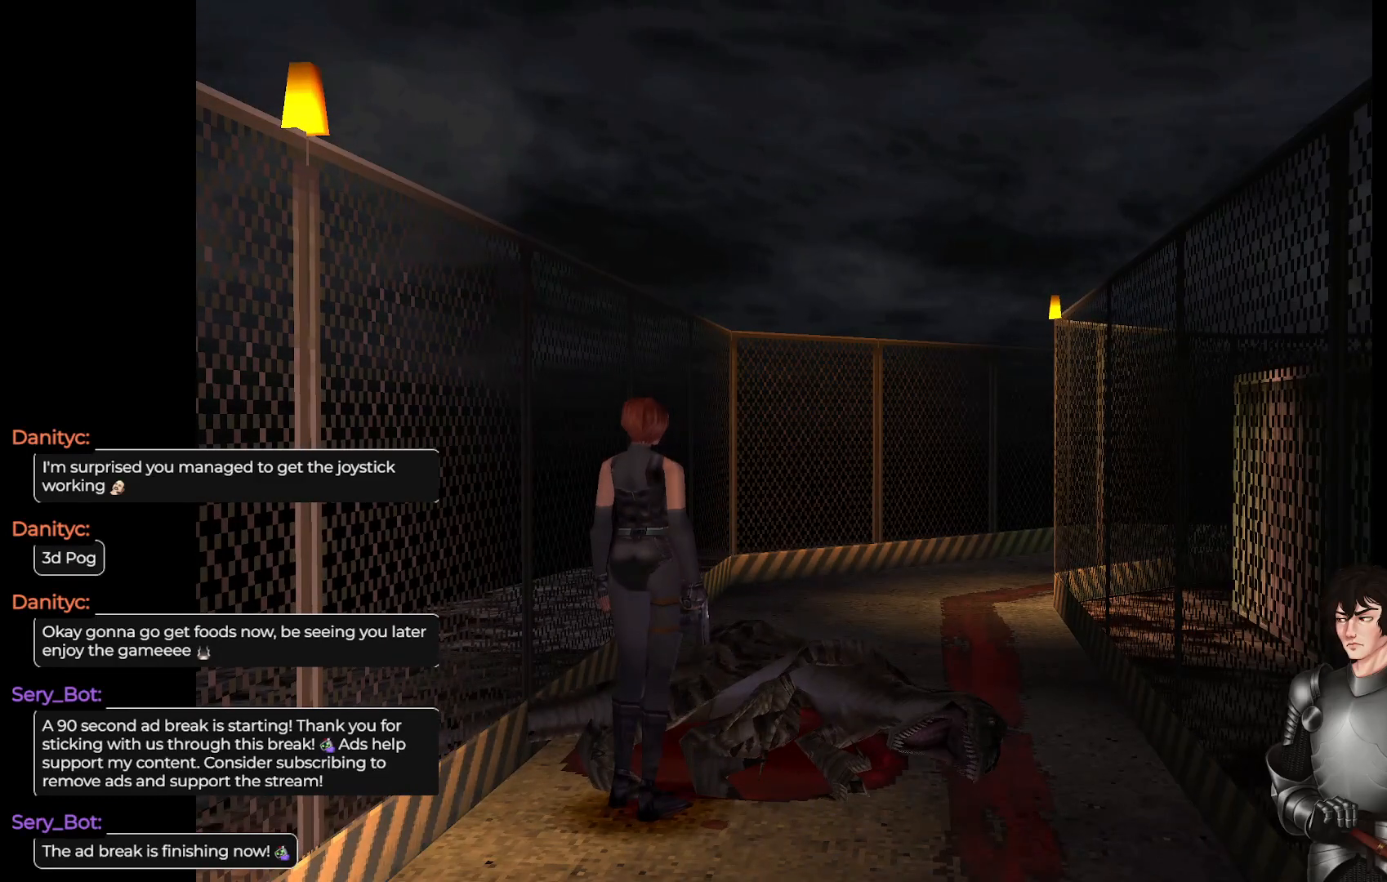
{"buttons": [], "left_stick": "right", "right_stick": "center", "events": []}
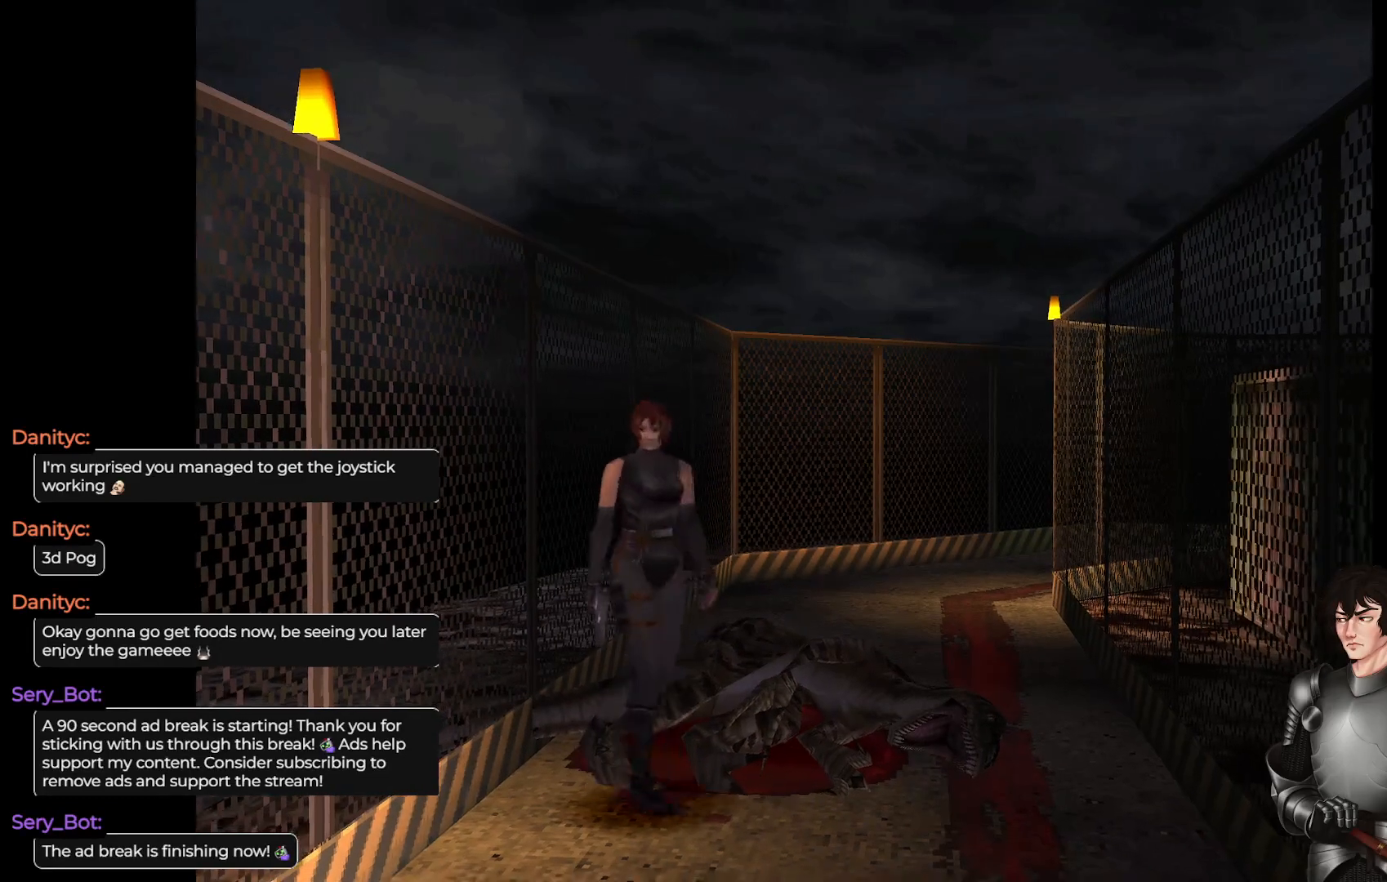
{"buttons": ["L1"], "left_stick": "up", "right_stick": "center", "events": [[217, "L1", "down"], [217, "left_stick", "up"]]}
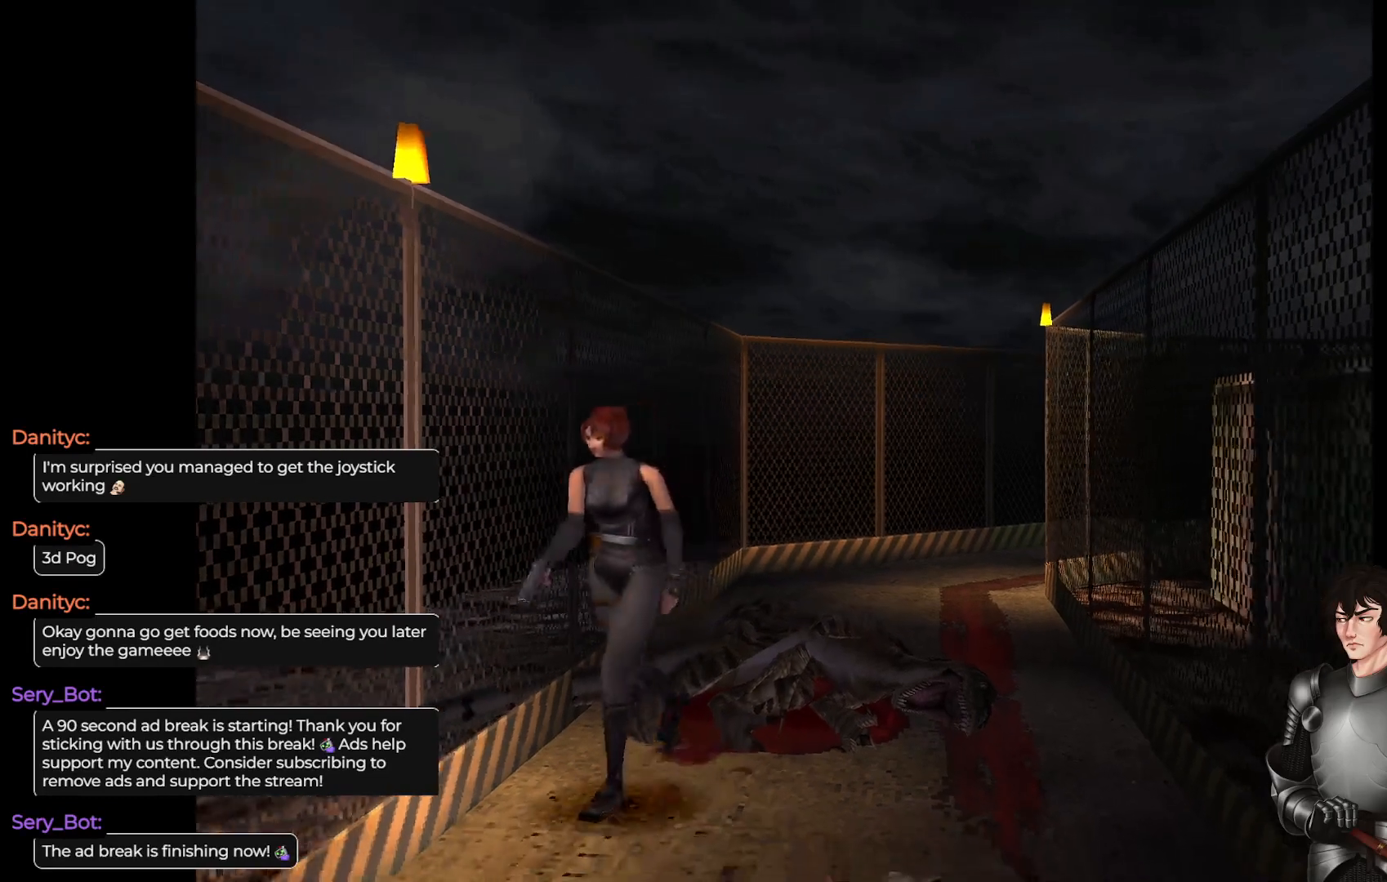
{"buttons": ["L1"], "left_stick": "up", "right_stick": "center", "events": []}
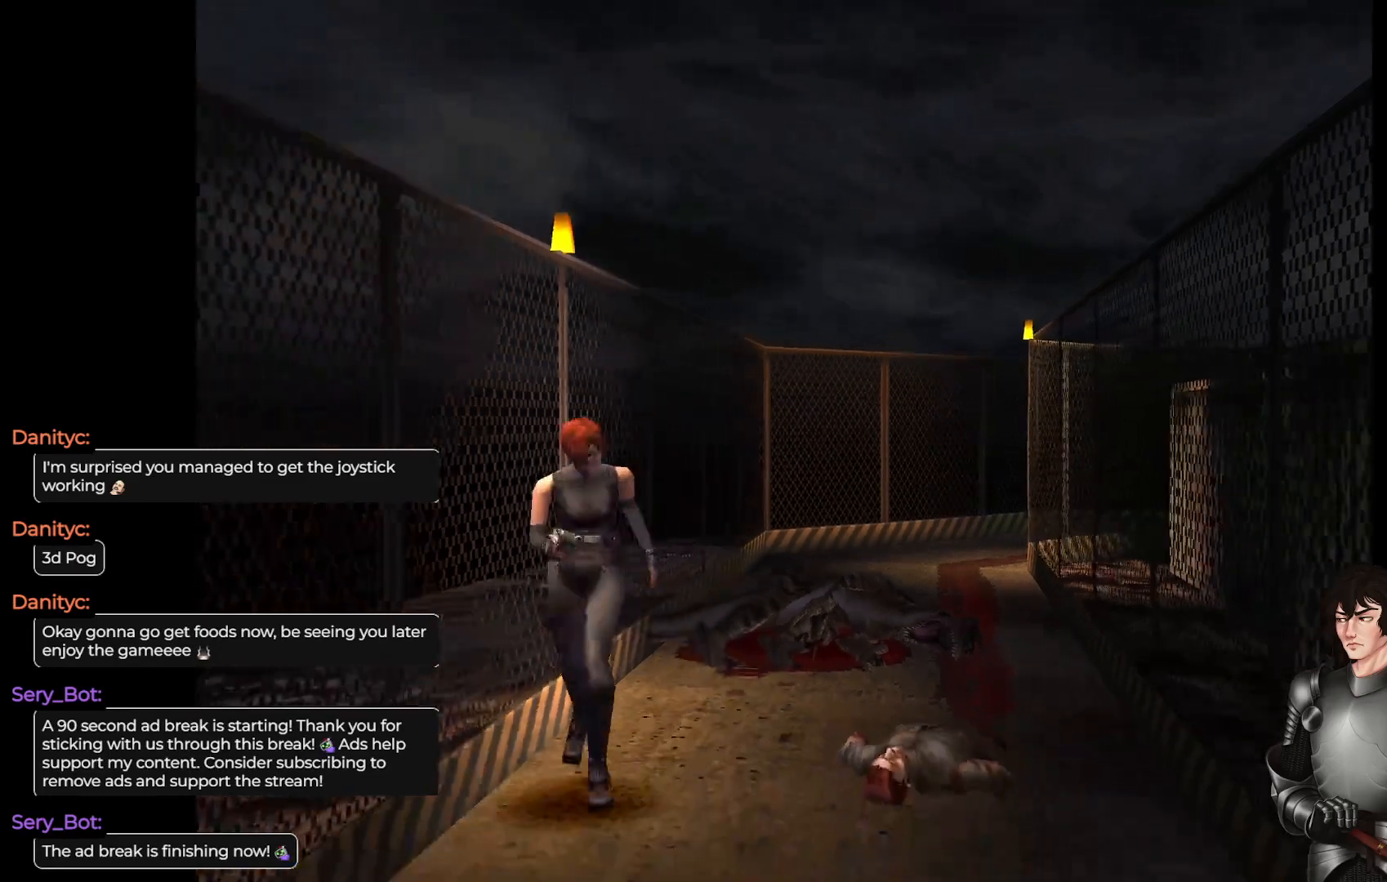
{"buttons": ["L1"], "left_stick": "up", "right_stick": "center", "events": []}
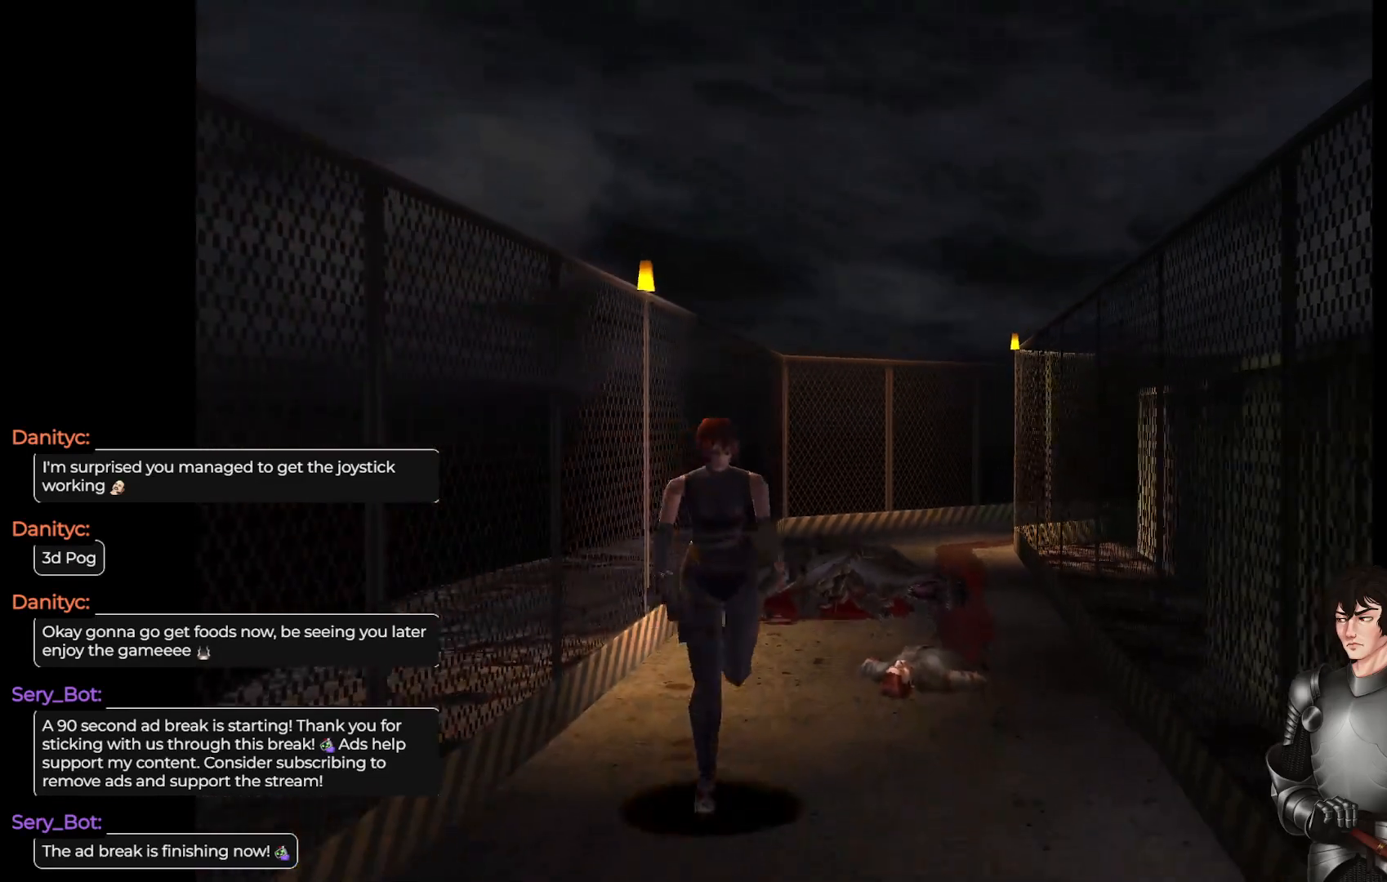
{"buttons": [], "left_stick": "center", "right_stick": "center", "events": [[17, "L1", "up"], [117, "left_stick", "center"]]}
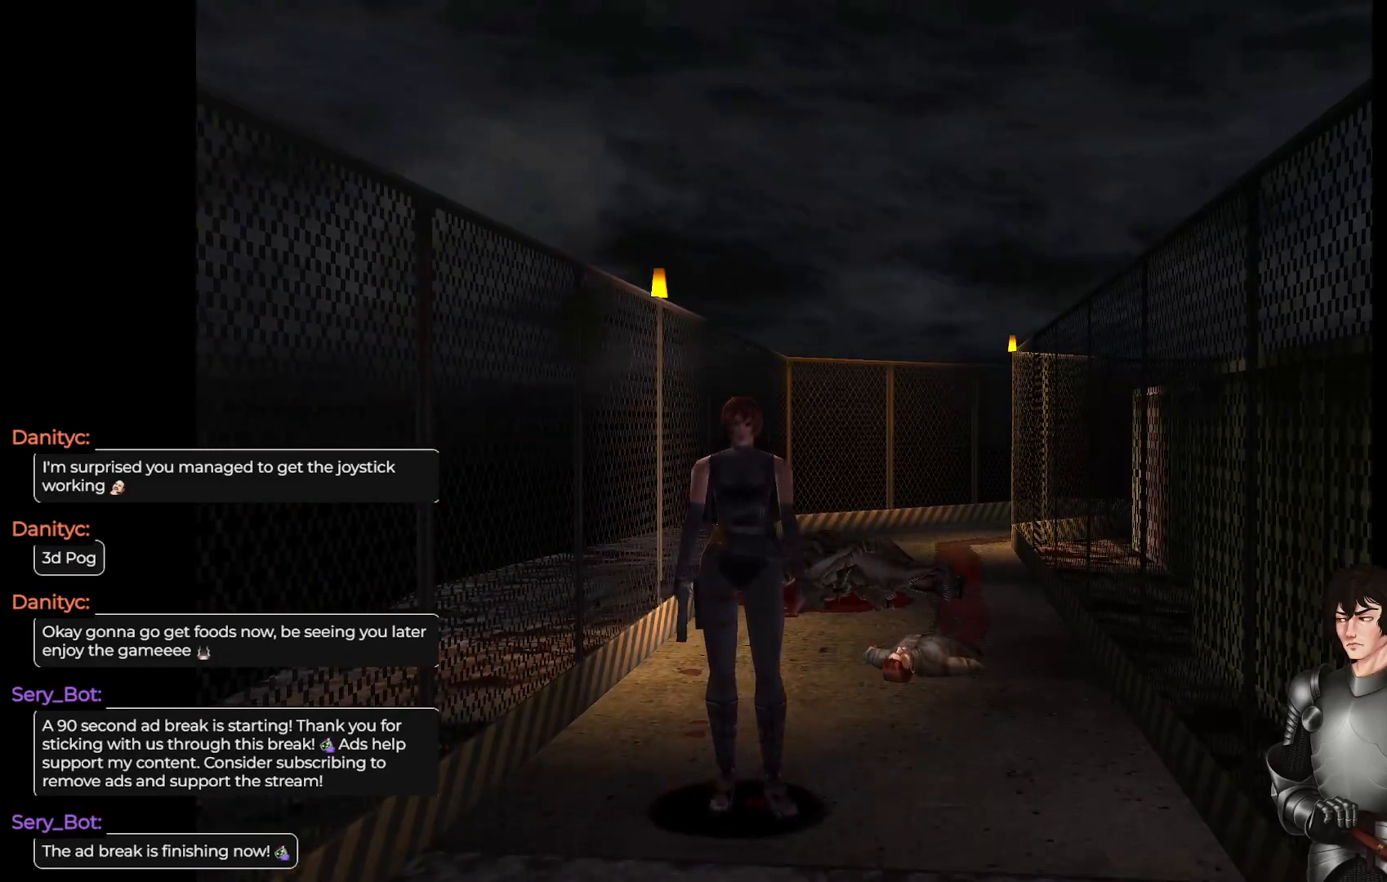
{"buttons": [], "left_stick": "center", "right_stick": "center", "events": [[300, "Y", "down"], [367, "Y", "up"]]}
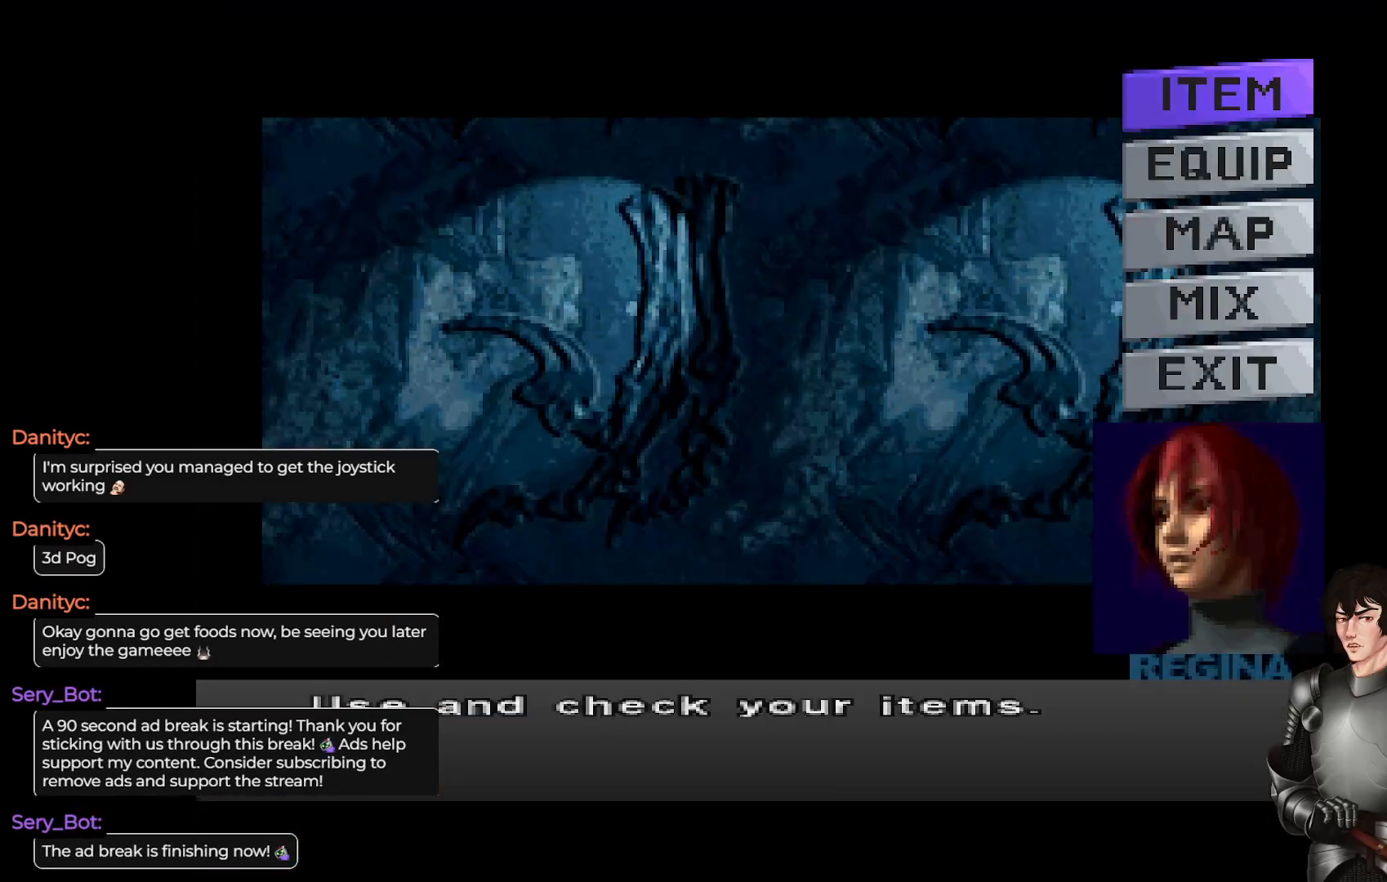
{"buttons": [], "left_stick": "center", "right_stick": "center", "events": []}
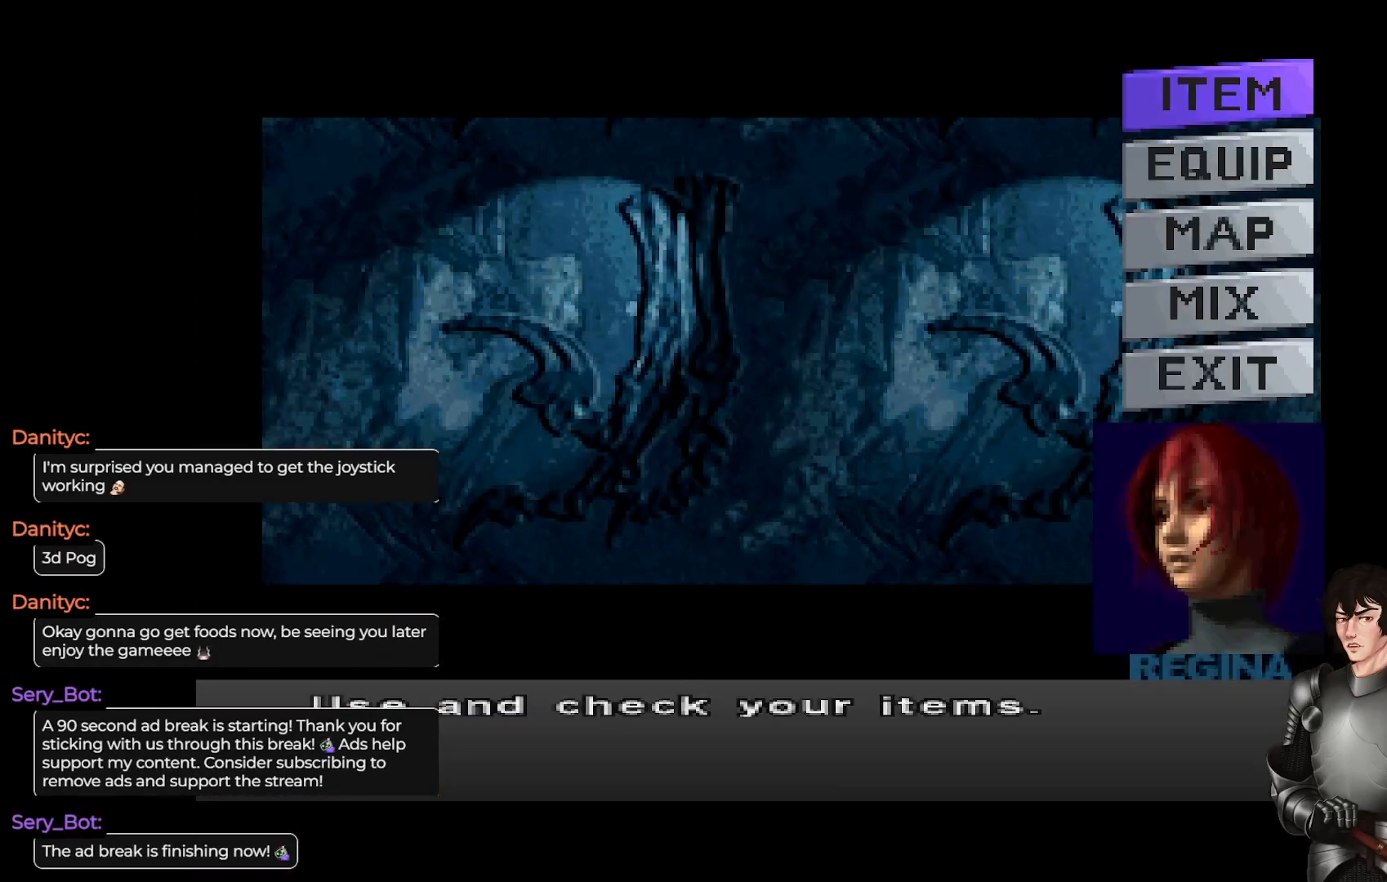
{"buttons": [], "left_stick": "center", "right_stick": "center", "events": []}
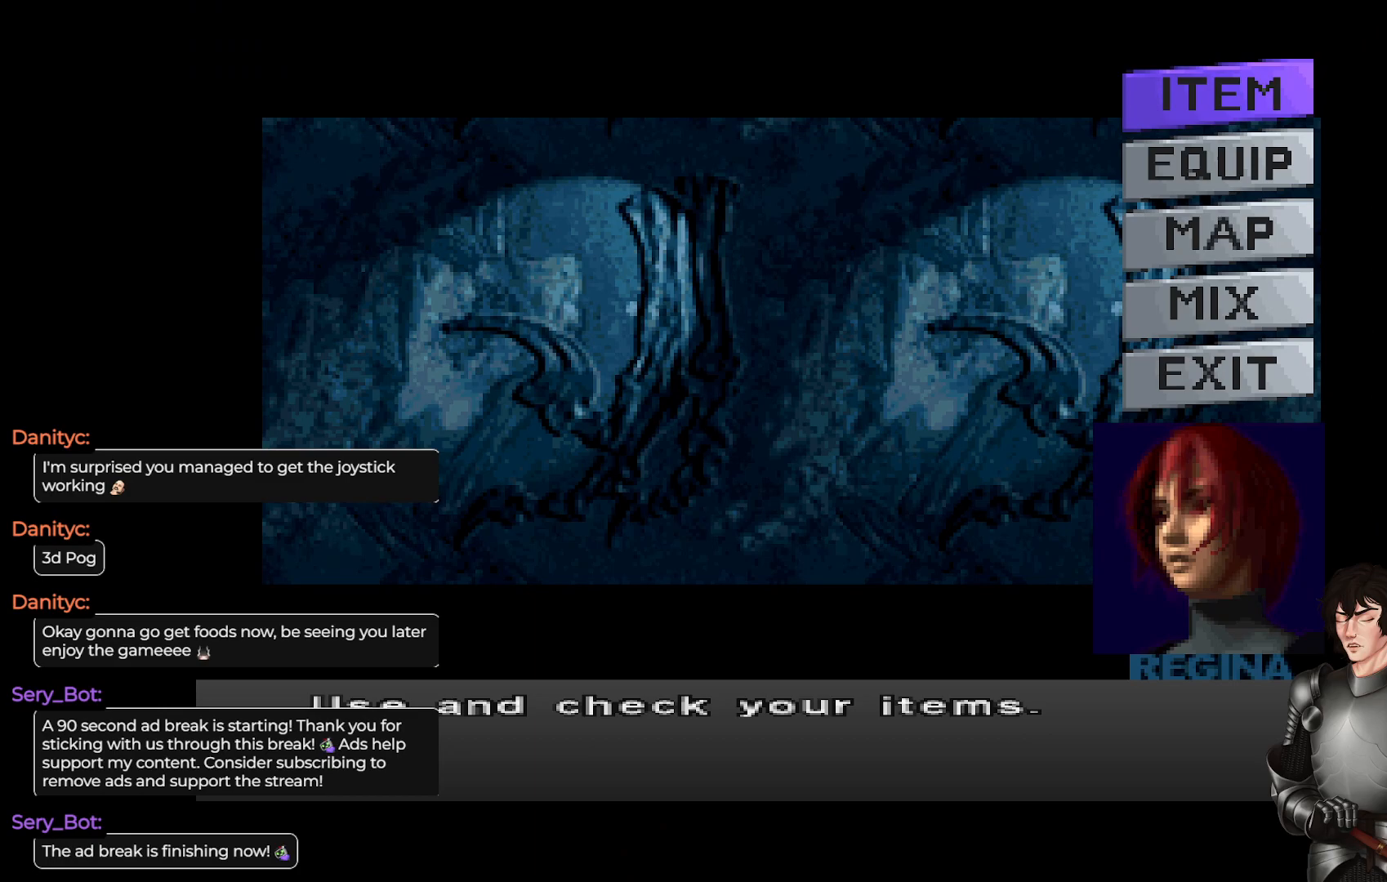
{"buttons": [], "left_stick": "center", "right_stick": "center", "events": [[100, "DPAD_DOWN", "down"], [200, "DPAD_DOWN", "up"], [417, "DPAD_UP", "down"], [500, "DPAD_UP", "up"]]}
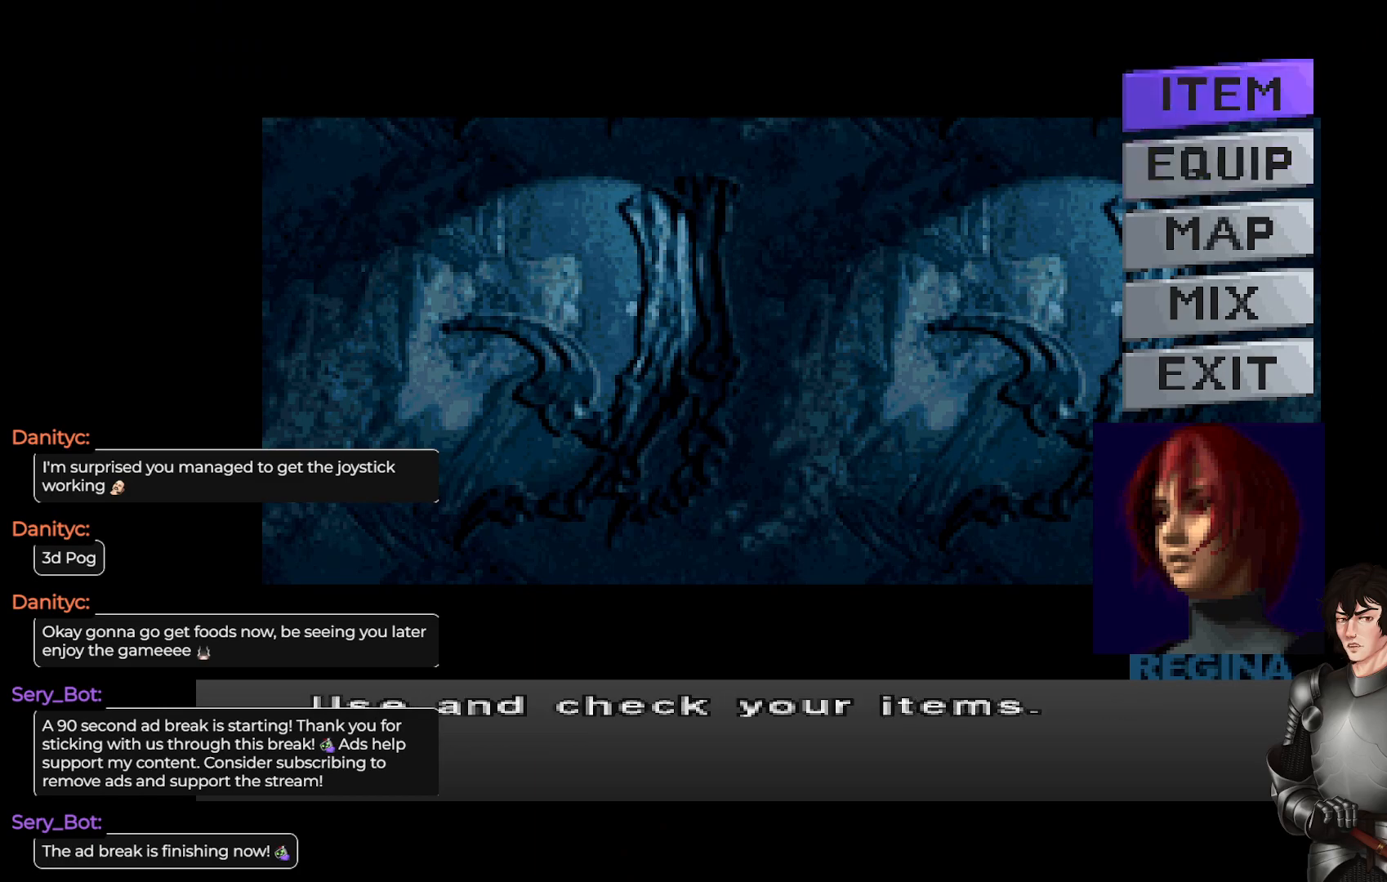
{"buttons": [], "left_stick": "center", "right_stick": "center", "events": [[350, "DPAD_DOWN", "down"], [450, "DPAD_DOWN", "up"]]}
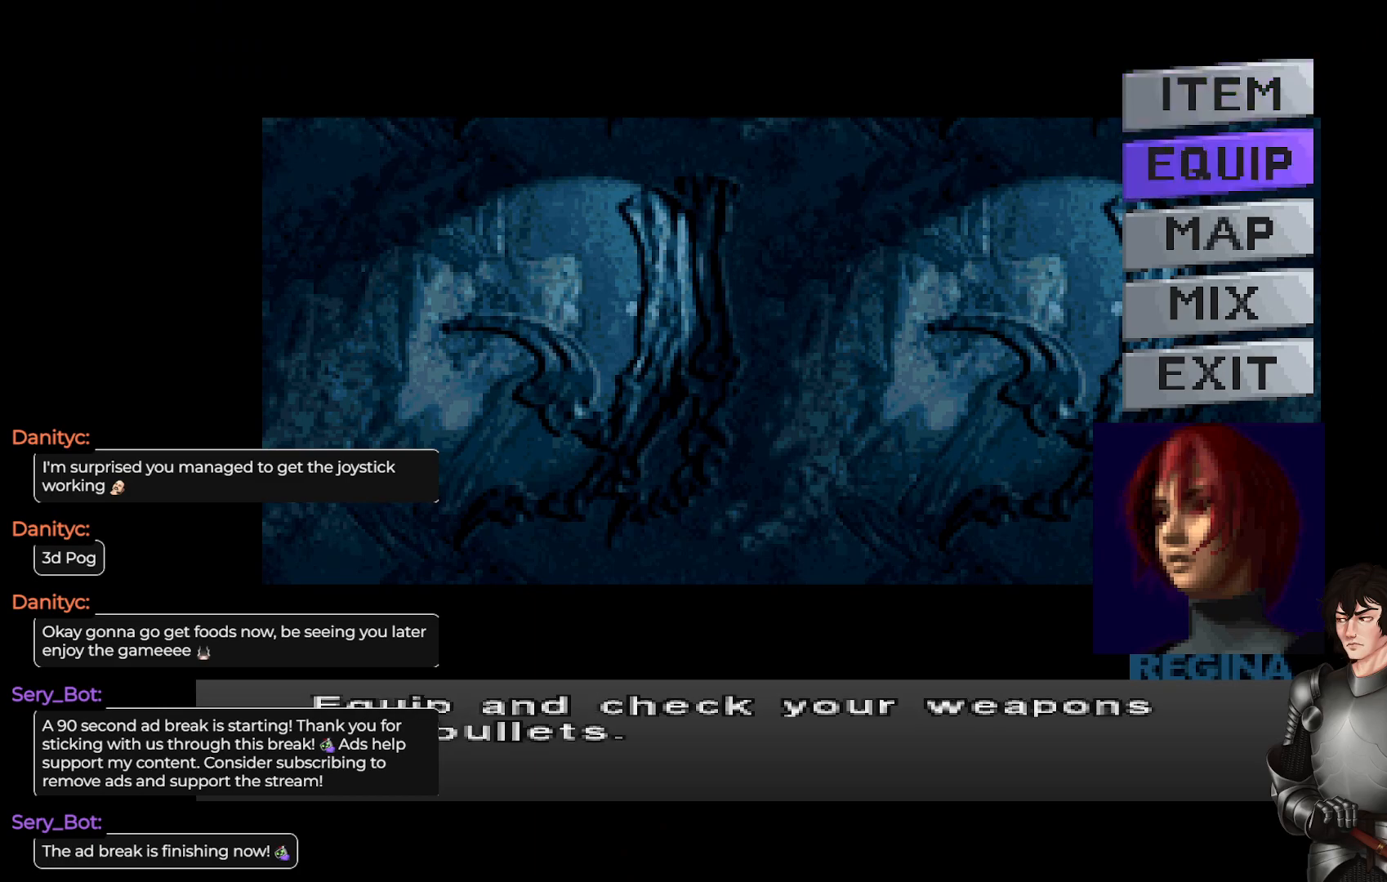
{"buttons": [], "left_stick": "center", "right_stick": "center", "events": [[100, "DPAD_DOWN", "down"], [217, "DPAD_DOWN", "up"]]}
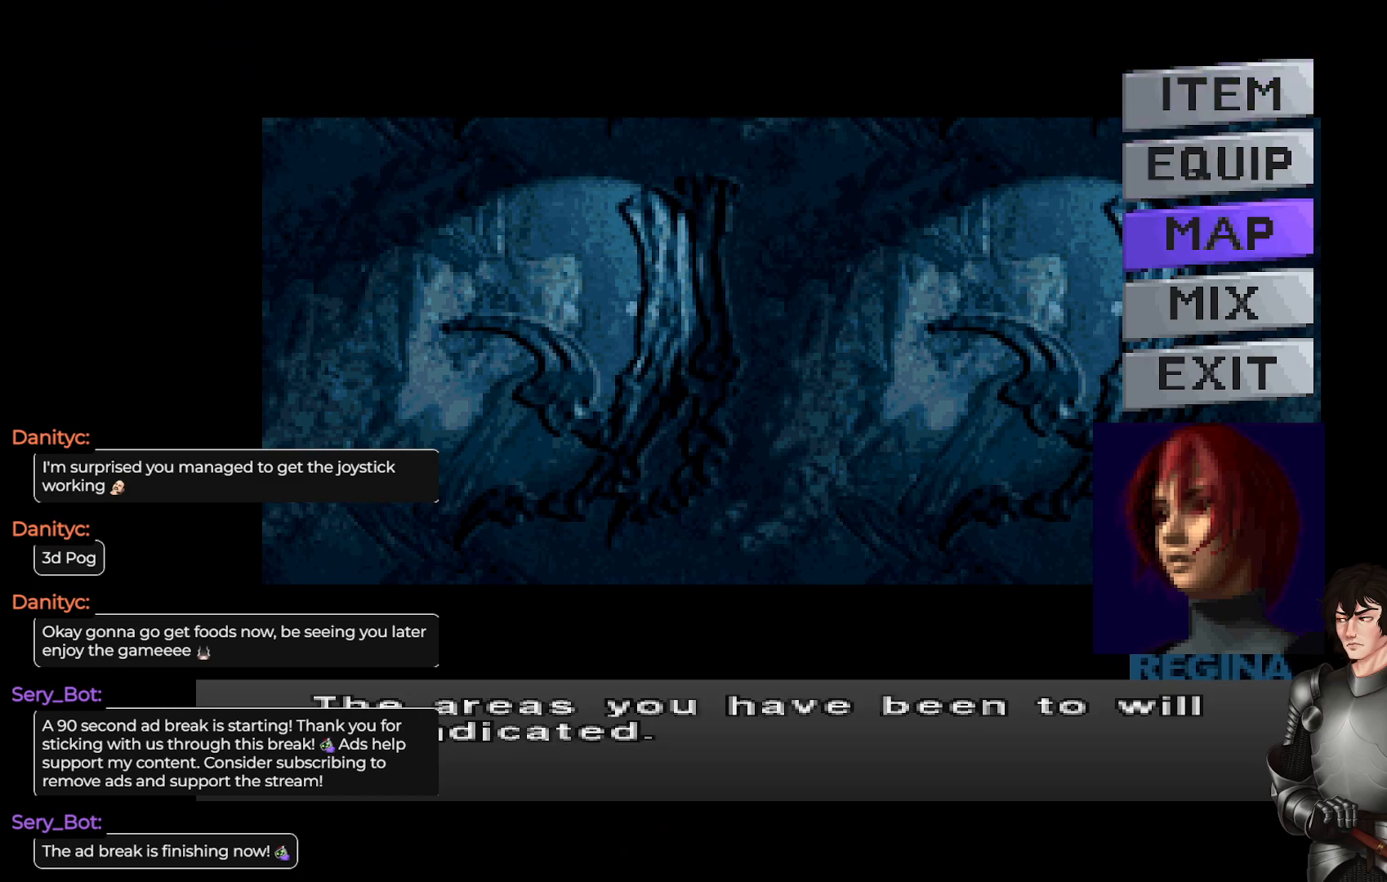
{"buttons": [], "left_stick": "center", "right_stick": "center", "events": [[400, "A", "down"], [500, "A", "up"]]}
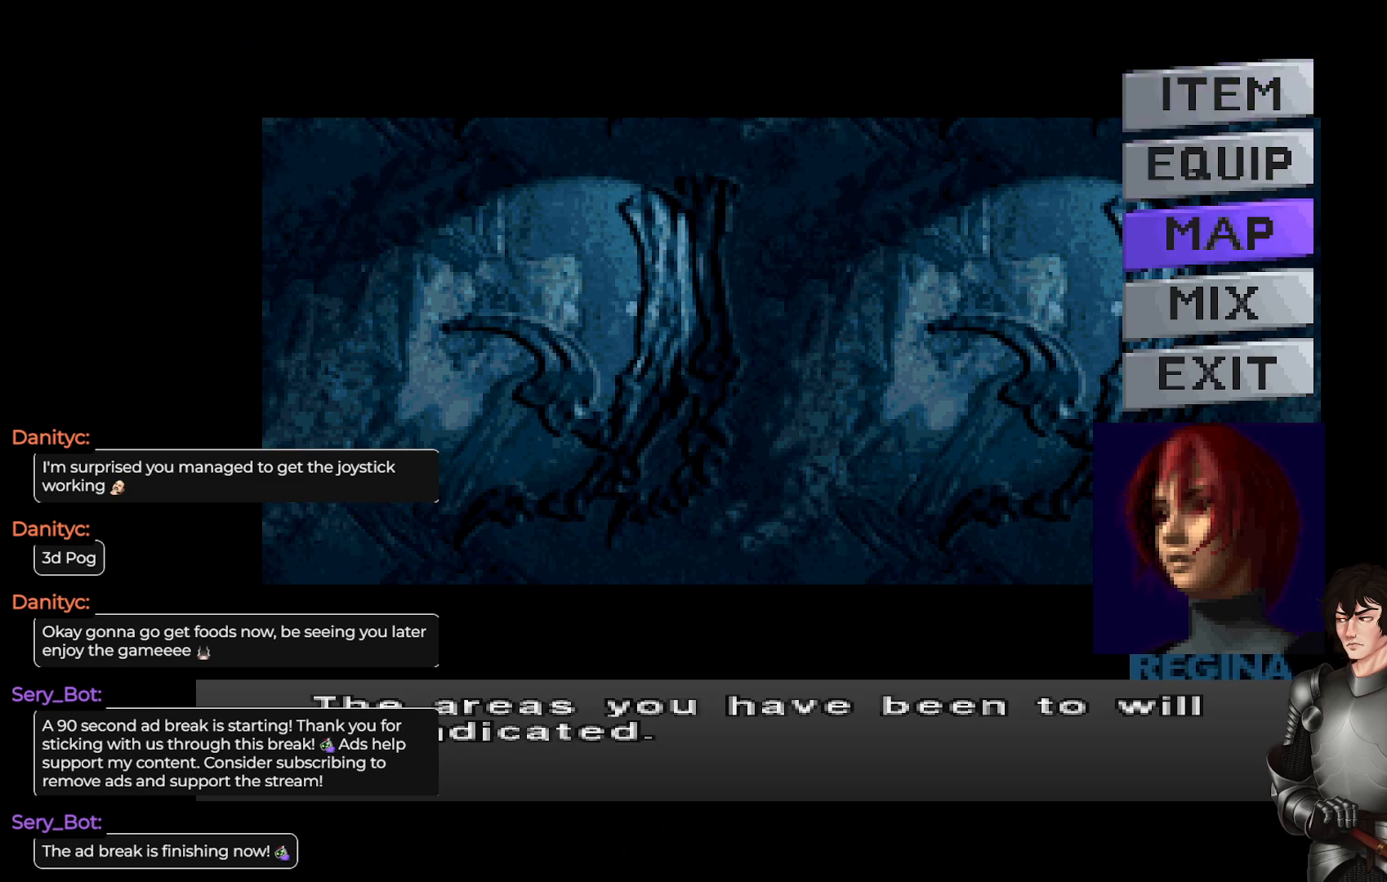
{"buttons": [], "left_stick": "center", "right_stick": "center", "events": []}
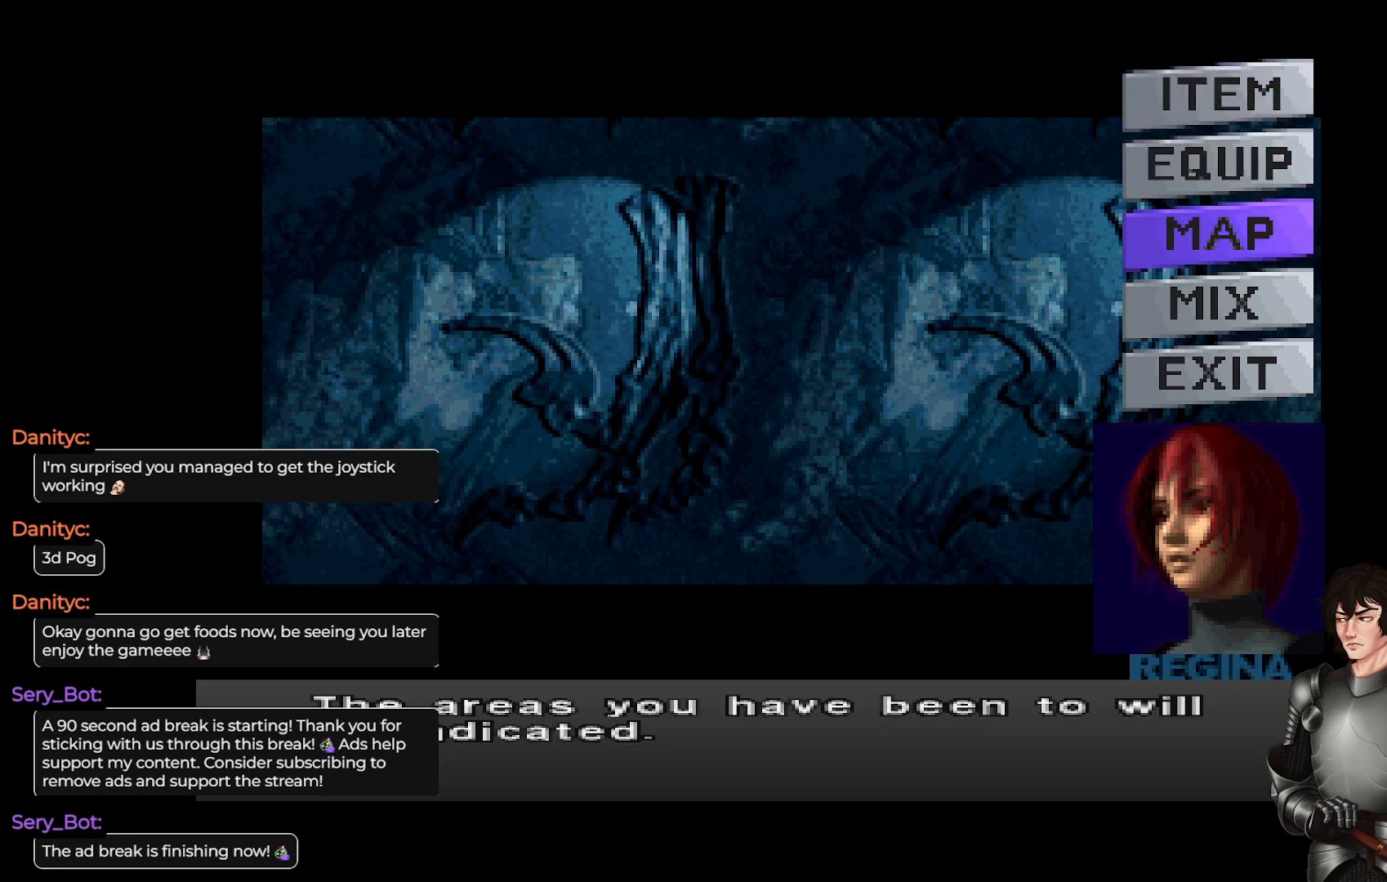
{"buttons": [], "left_stick": "center", "right_stick": "center", "events": []}